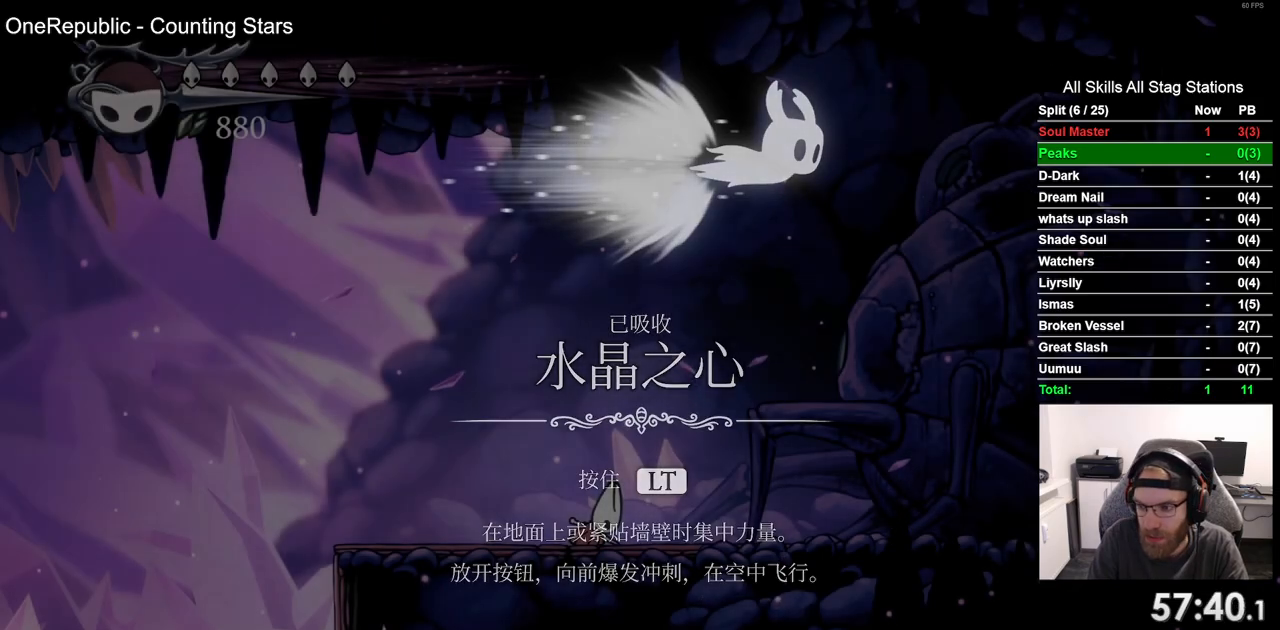
Gameplay with a controller (PlayStation layout); each line is a JSON object with the inputs held at the frame after it (dt_ms = milliseconds from this image to that frame). "events" lists button and stick changes between this image and that frame as [ms after this image, input, new state], when the widget could be followed in between. Not read: CROSS L1 R1.
{"dt_ms": 500, "buttons": ["DPAD_LEFT"], "left_stick": "center", "right_stick": "center", "events": [[100, "DPAD_LEFT", "down"]]}
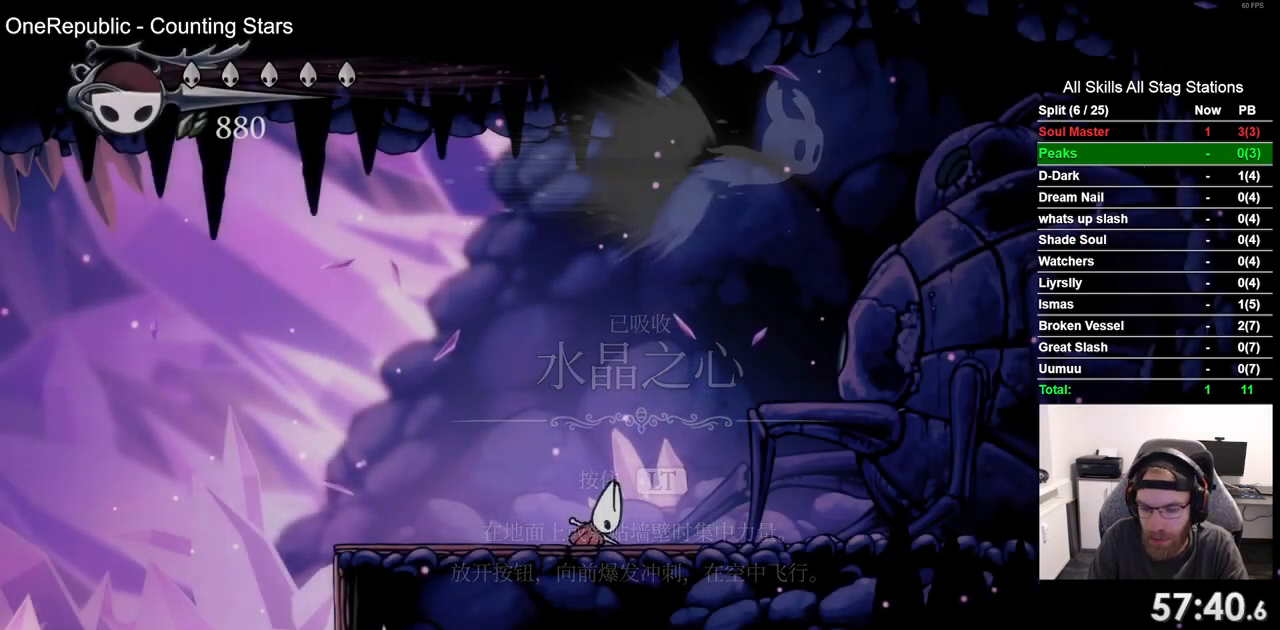
{"dt_ms": 500, "buttons": ["DPAD_LEFT"], "left_stick": "center", "right_stick": "center", "events": []}
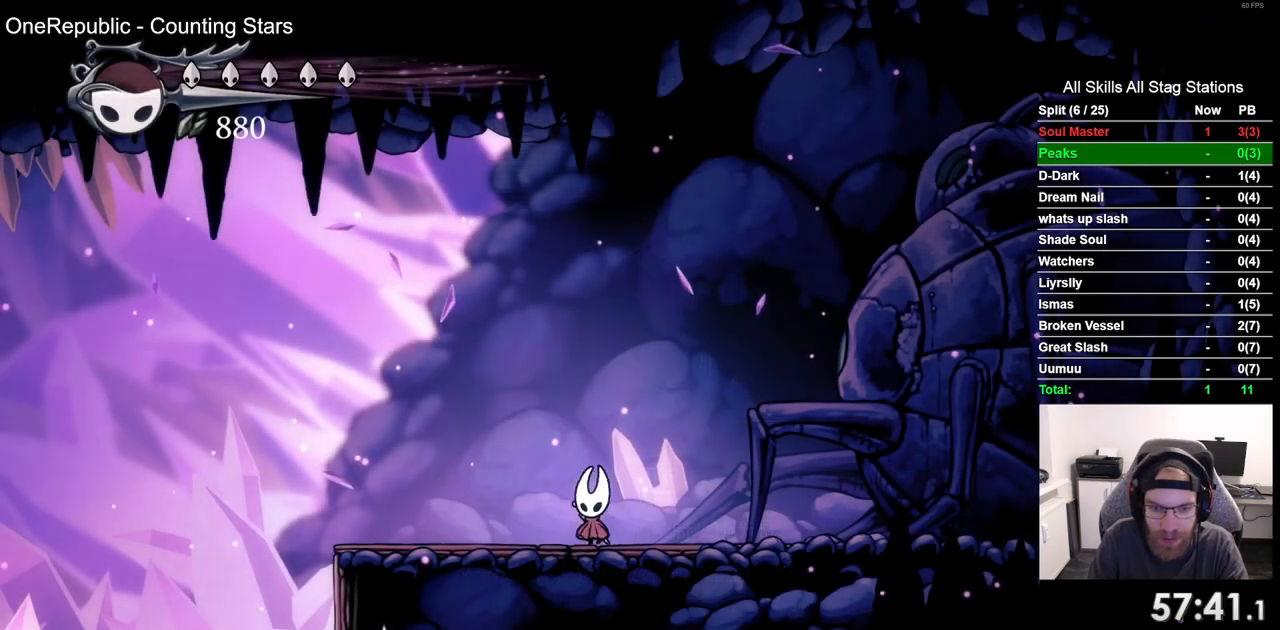
{"dt_ms": 500, "buttons": ["L2"], "left_stick": "center", "right_stick": "center", "events": [[150, "DPAD_LEFT", "up"], [217, "L2", "down"]]}
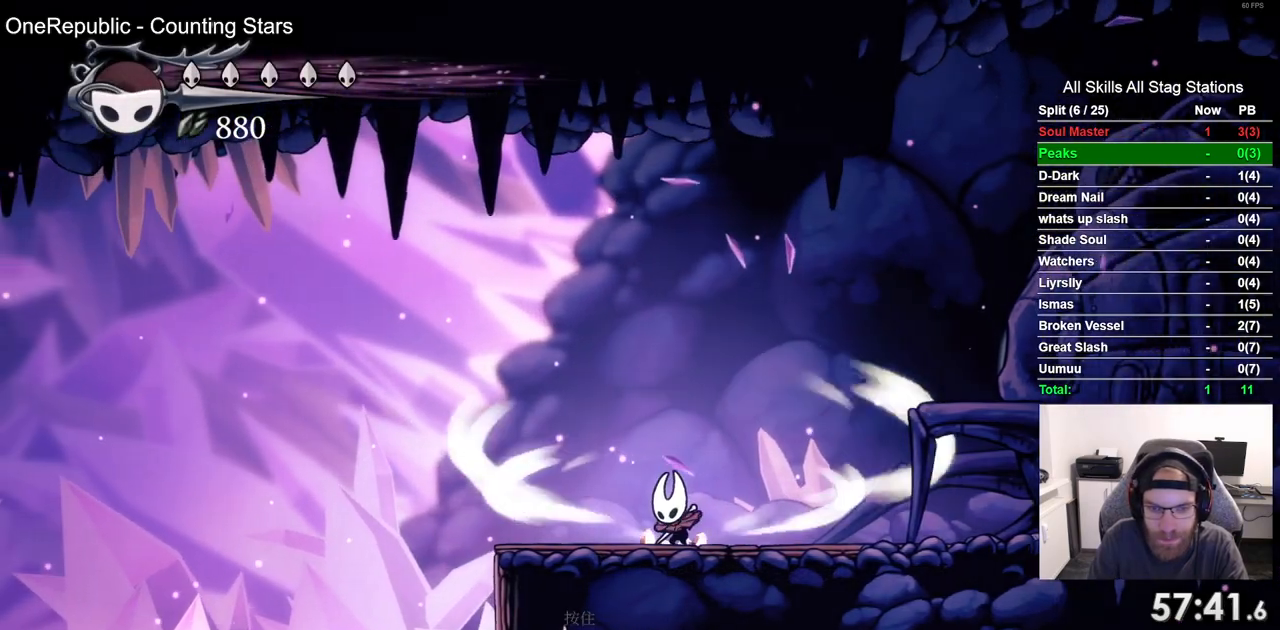
{"dt_ms": 1000, "buttons": ["DPAD_LEFT"], "left_stick": "center", "right_stick": "center"}
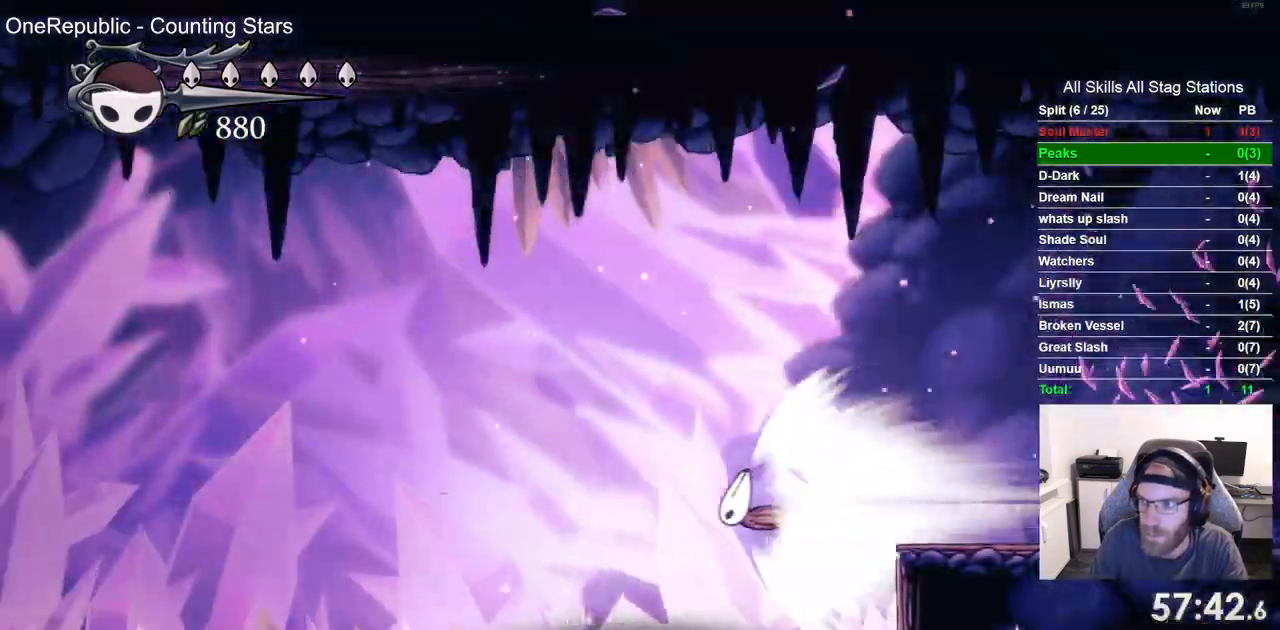
{"dt_ms": 500, "buttons": ["DPAD_LEFT"], "left_stick": "center", "right_stick": "center", "events": []}
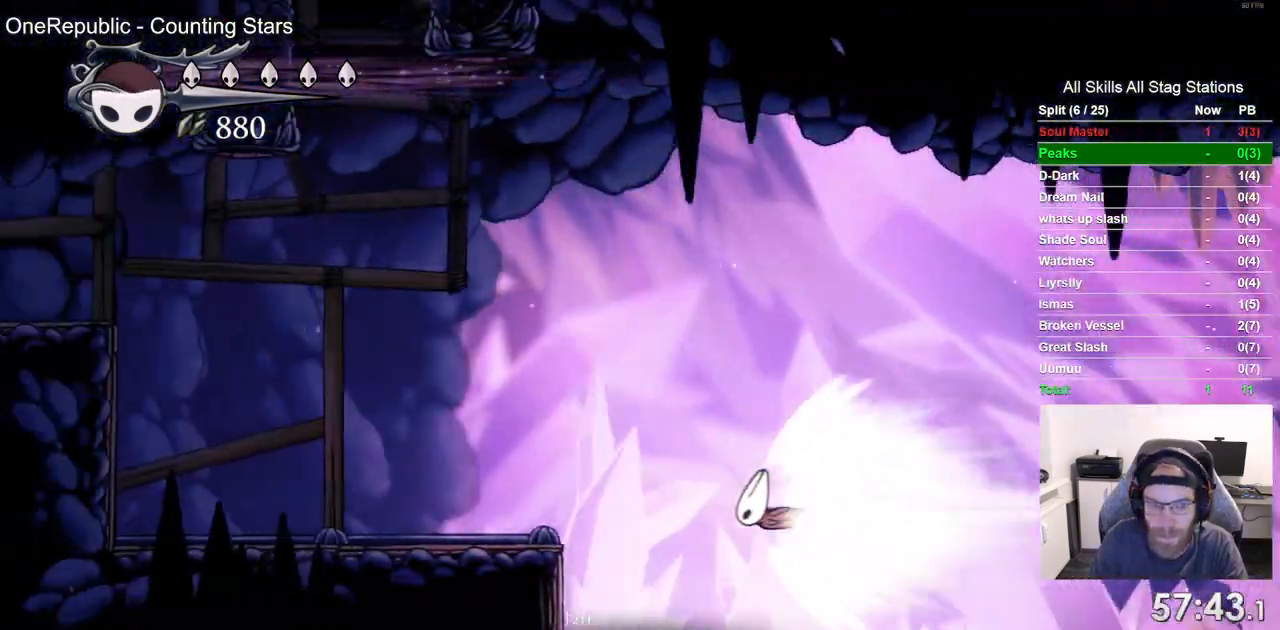
{"dt_ms": 500, "buttons": ["DPAD_LEFT"], "left_stick": "center", "right_stick": "center", "events": []}
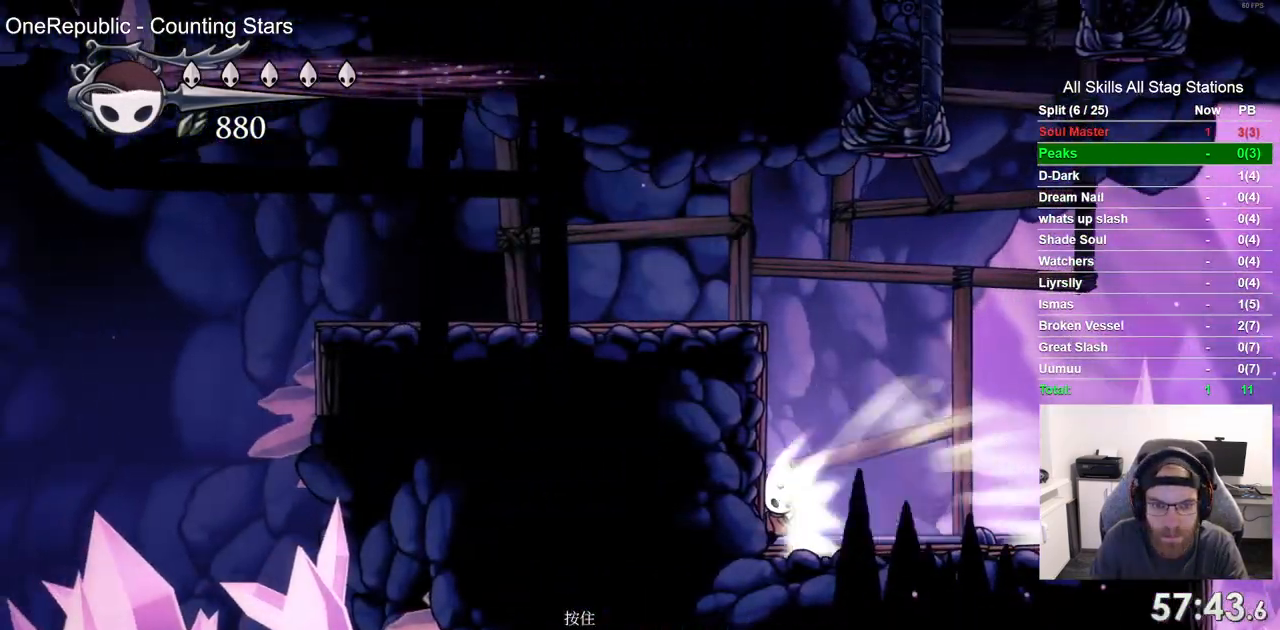
{"dt_ms": 500, "buttons": ["DPAD_LEFT"], "left_stick": "center", "right_stick": "center", "events": []}
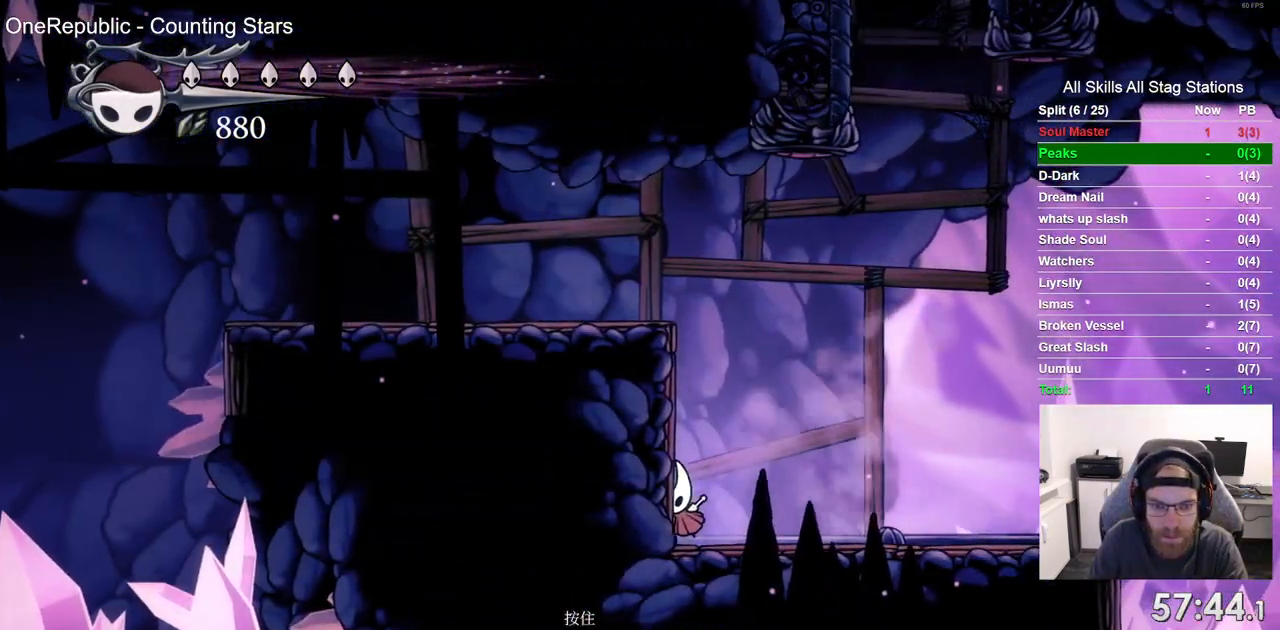
{"dt_ms": 500, "buttons": ["DPAD_LEFT"], "left_stick": "center", "right_stick": "center", "events": []}
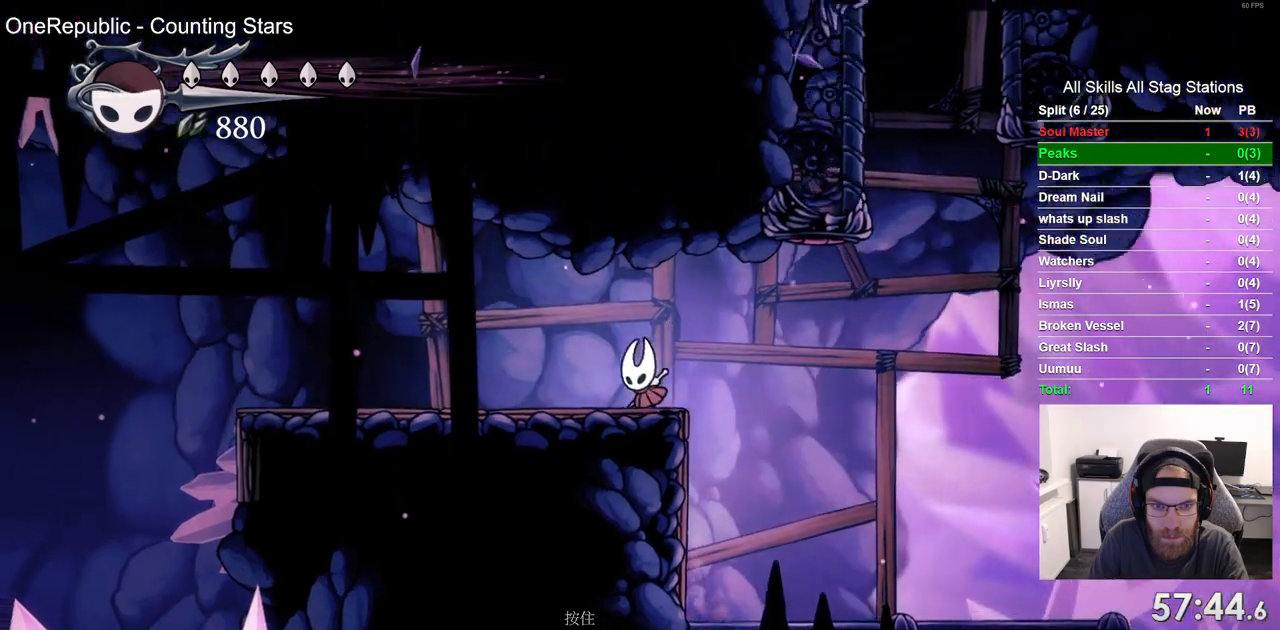
{"dt_ms": 500, "buttons": ["L2", "DPAD_LEFT"], "left_stick": "center", "right_stick": "center", "events": [[67, "L2", "down"]]}
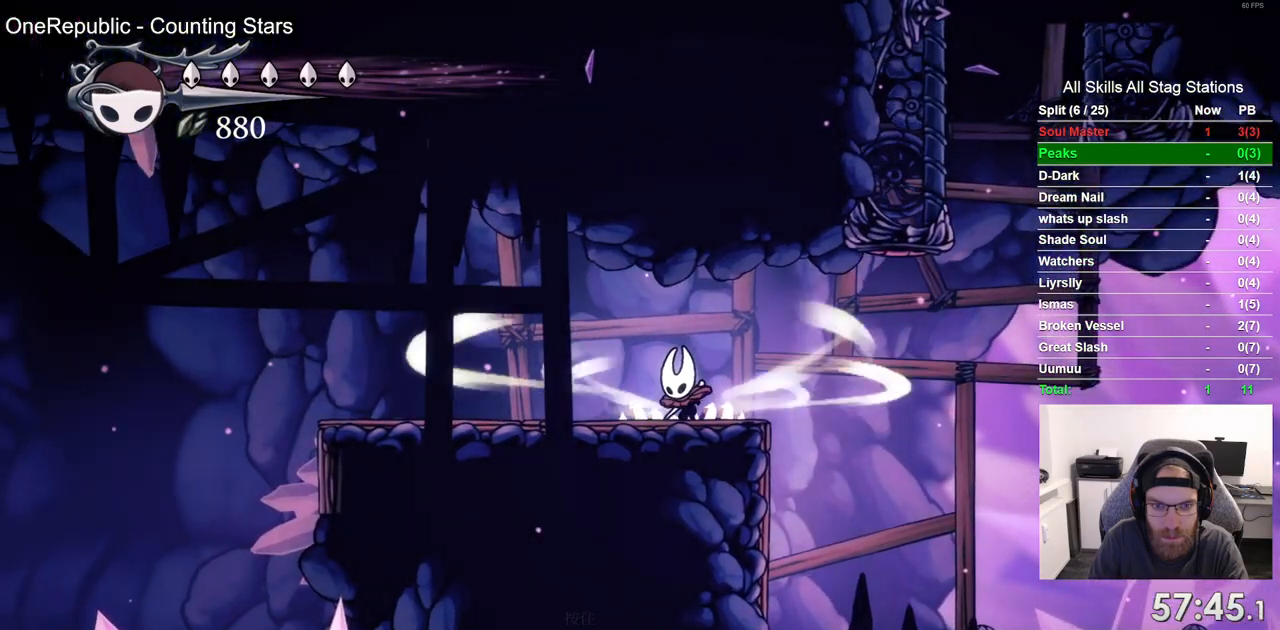
{"dt_ms": 500, "buttons": ["DPAD_LEFT"], "left_stick": "center", "right_stick": "center", "events": [[450, "L2", "up"]]}
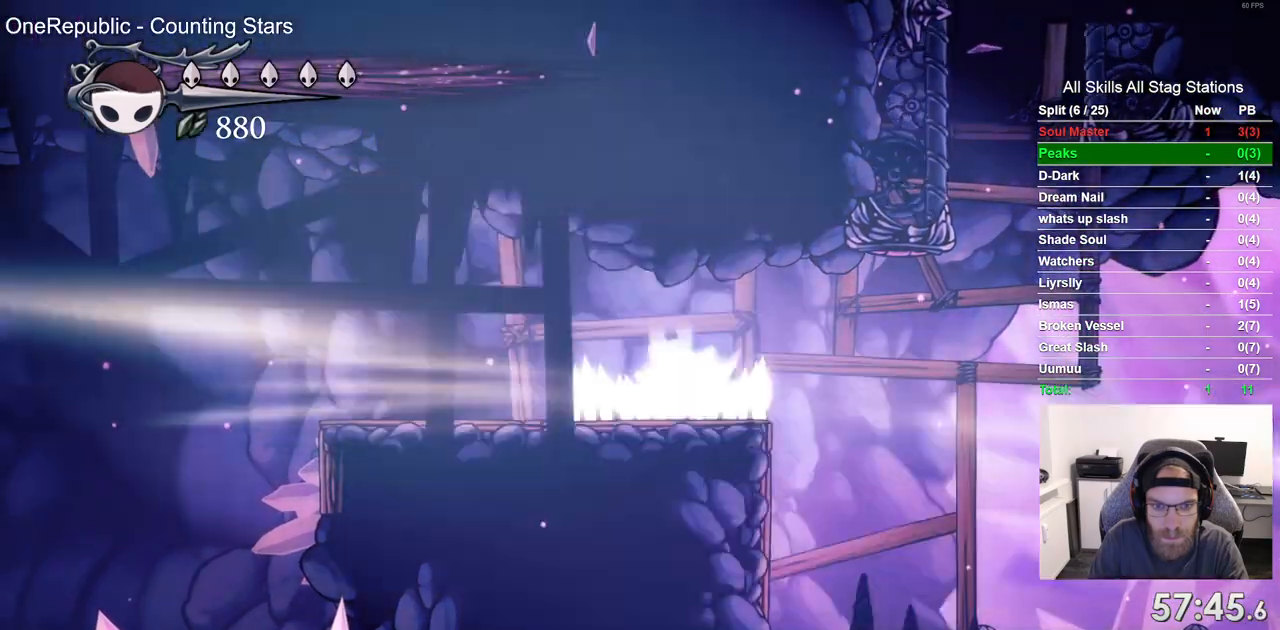
{"dt_ms": 500, "buttons": ["DPAD_LEFT"], "left_stick": "center", "right_stick": "center", "events": []}
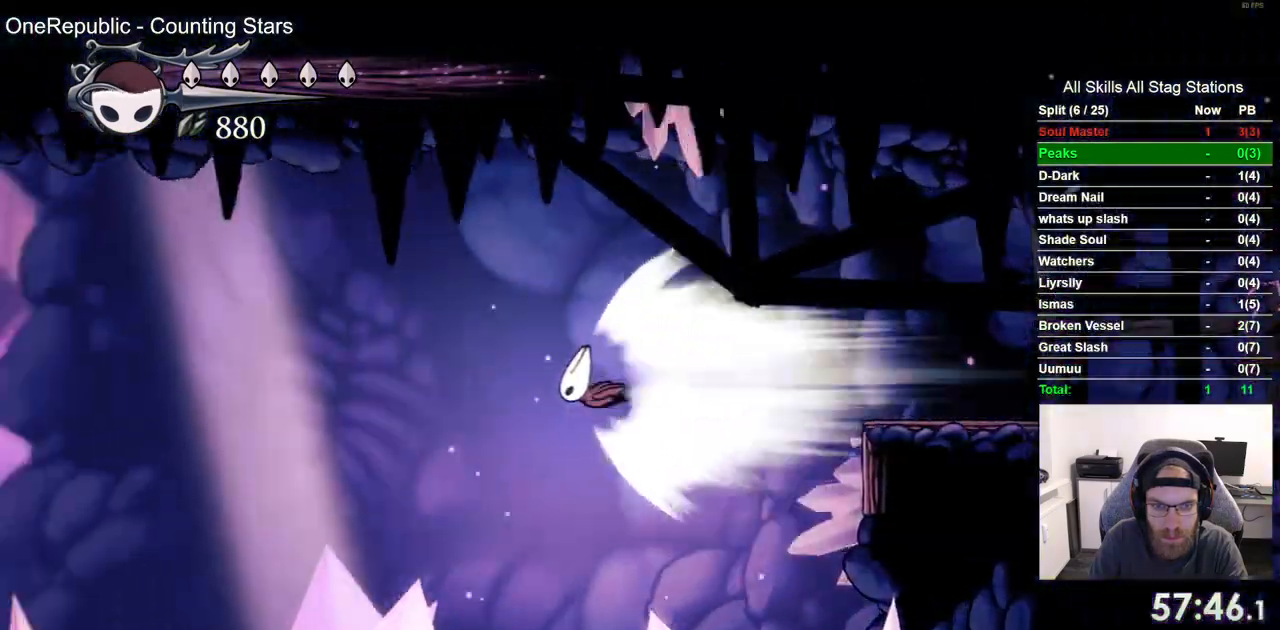
{"dt_ms": 500, "buttons": ["DPAD_LEFT"], "left_stick": "center", "right_stick": "center", "events": []}
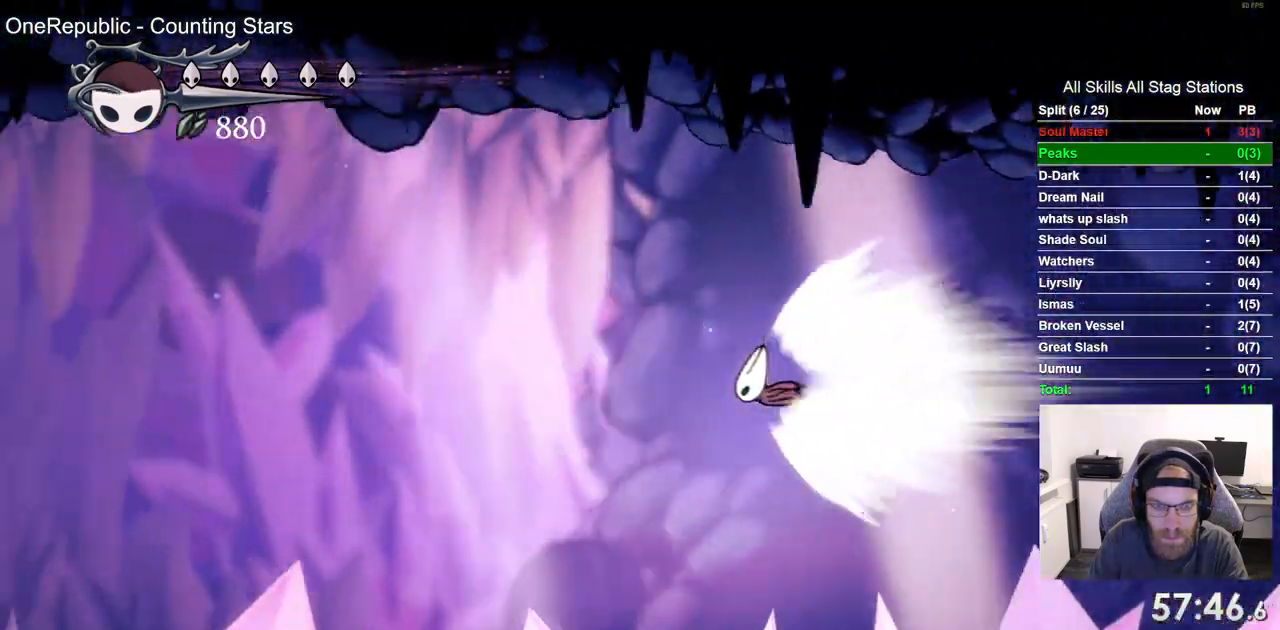
{"dt_ms": 500, "buttons": ["DPAD_LEFT"], "left_stick": "center", "right_stick": "center", "events": []}
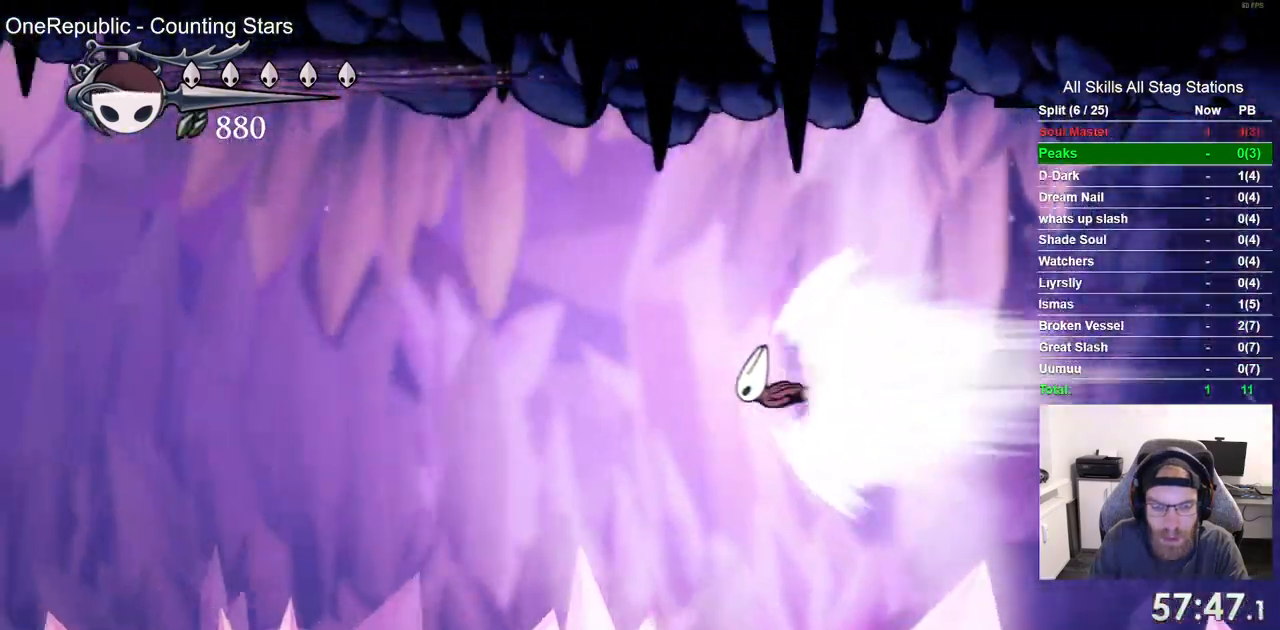
{"dt_ms": 500, "buttons": ["DPAD_LEFT"], "left_stick": "center", "right_stick": "center", "events": []}
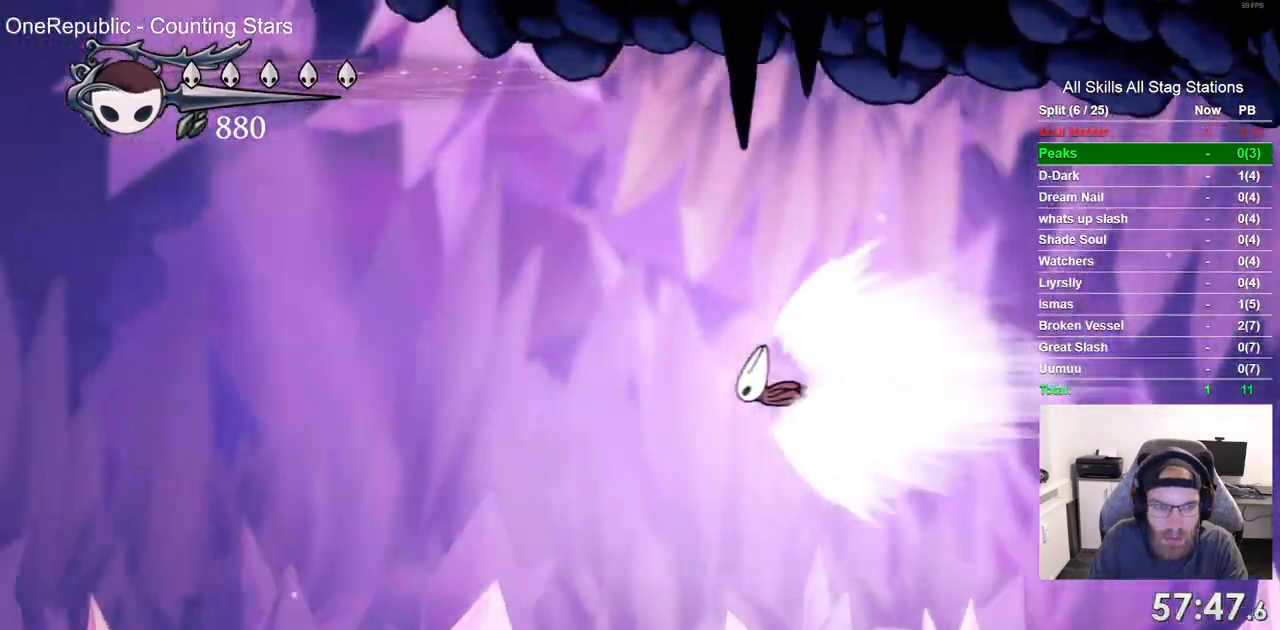
{"dt_ms": 500, "buttons": ["DPAD_LEFT"], "left_stick": "center", "right_stick": "center", "events": []}
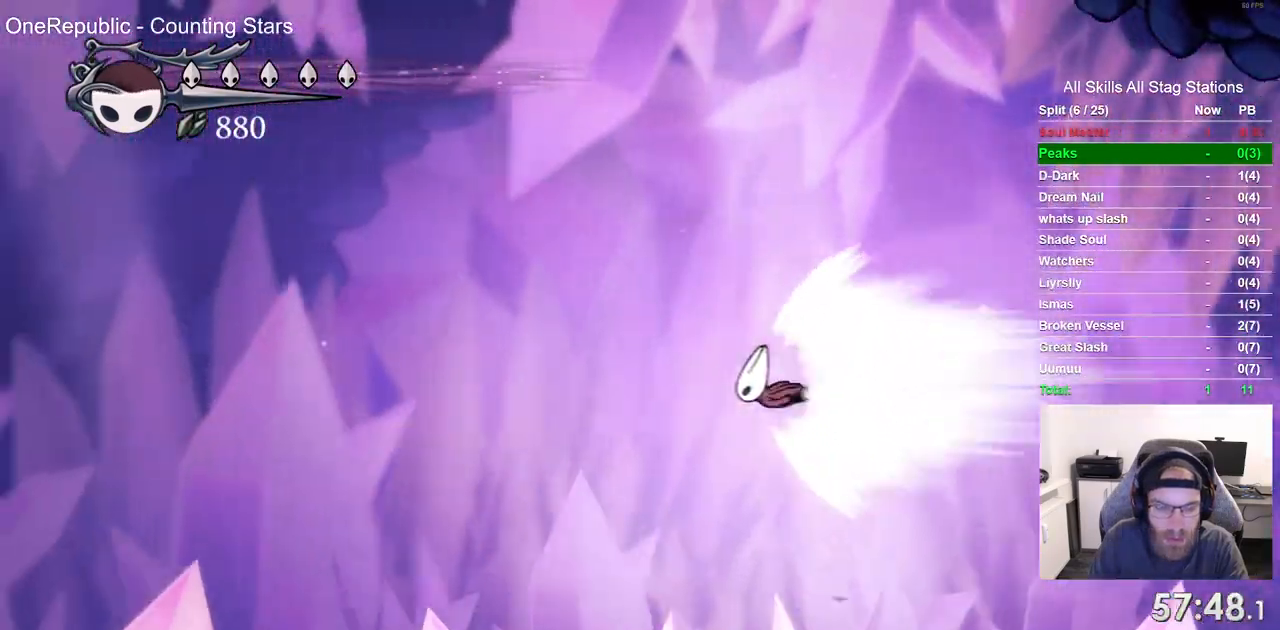
{"dt_ms": 500, "buttons": ["DPAD_LEFT"], "left_stick": "center", "right_stick": "center", "events": []}
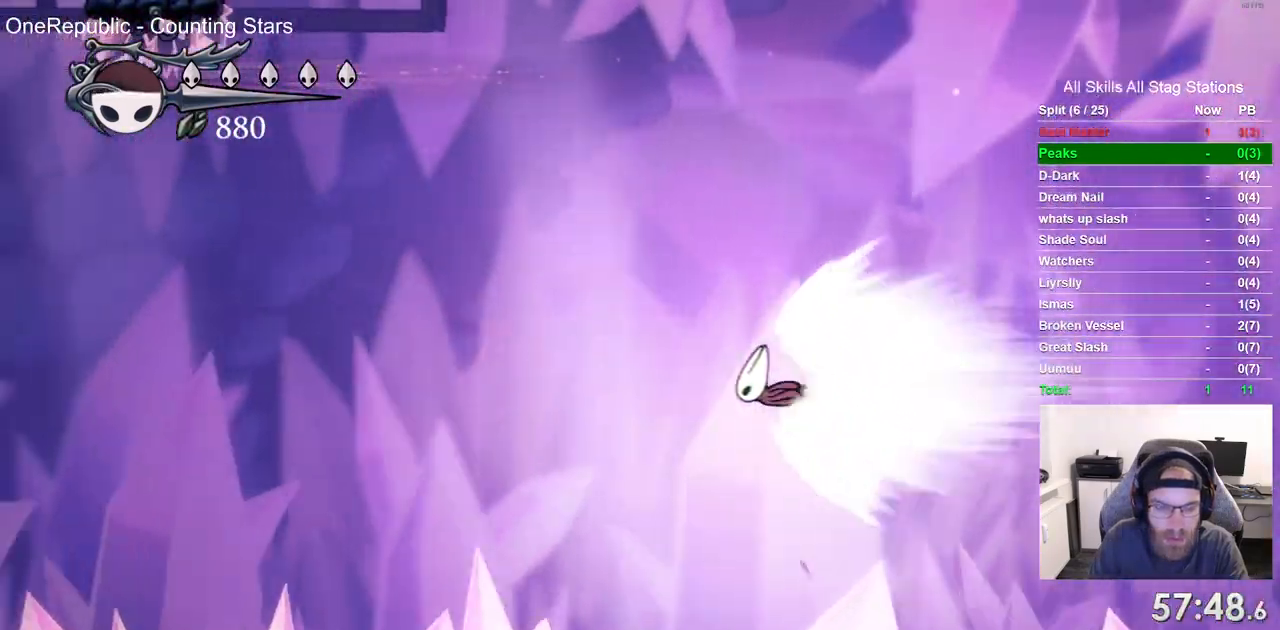
{"dt_ms": 500, "buttons": ["DPAD_LEFT"], "left_stick": "center", "right_stick": "center", "events": []}
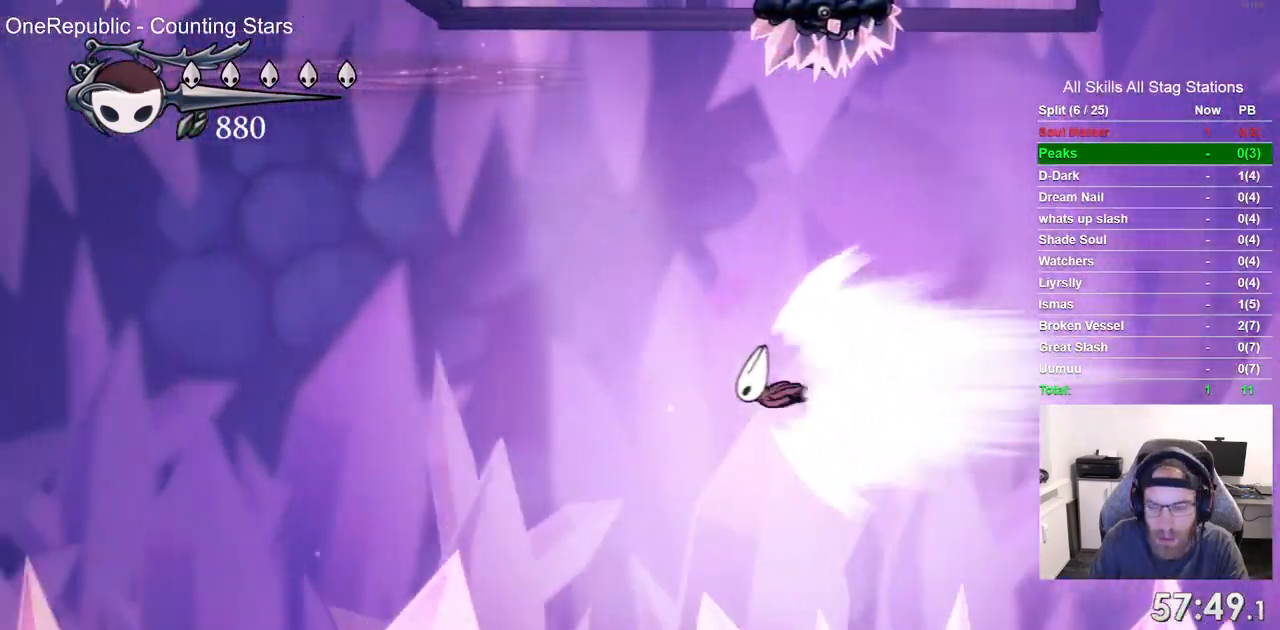
{"dt_ms": 500, "buttons": ["DPAD_LEFT"], "left_stick": "center", "right_stick": "center", "events": []}
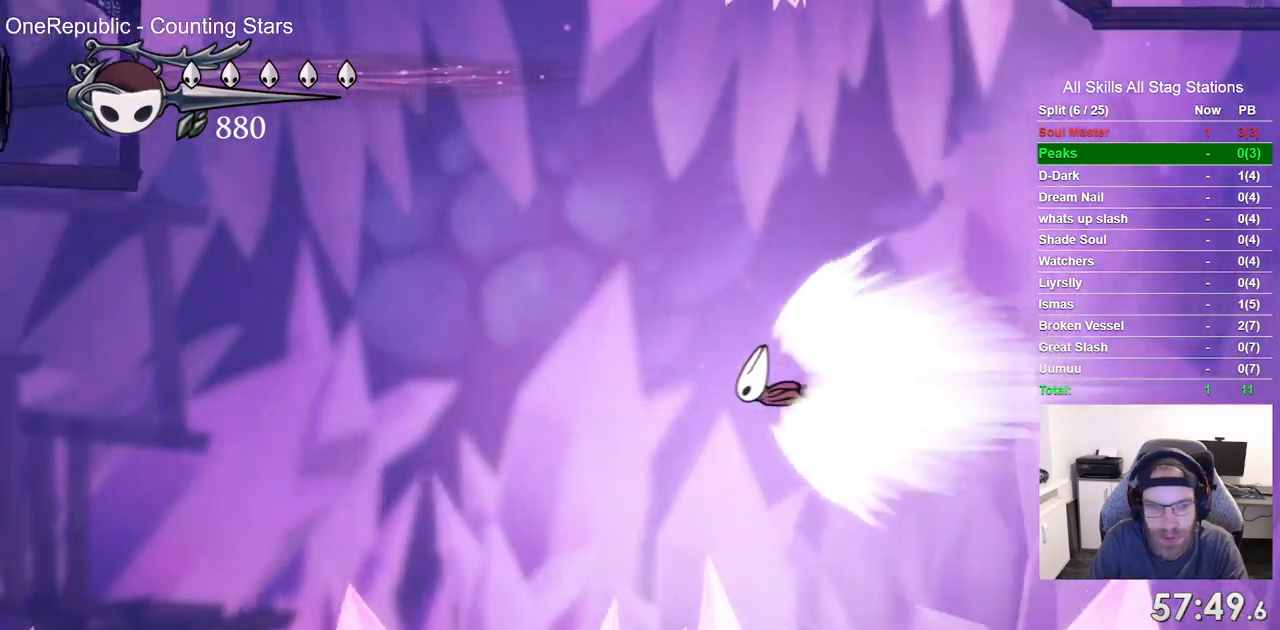
{"dt_ms": 500, "buttons": ["DPAD_LEFT"], "left_stick": "center", "right_stick": "center", "events": []}
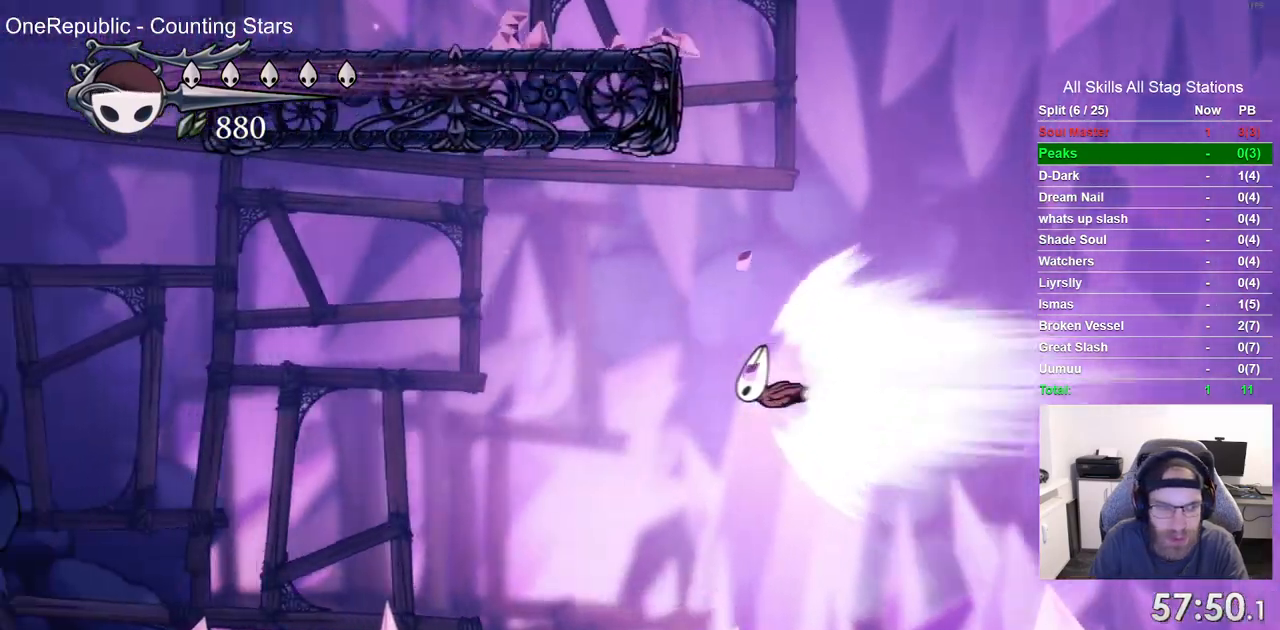
{"dt_ms": 500, "buttons": ["DPAD_LEFT"], "left_stick": "center", "right_stick": "center", "events": []}
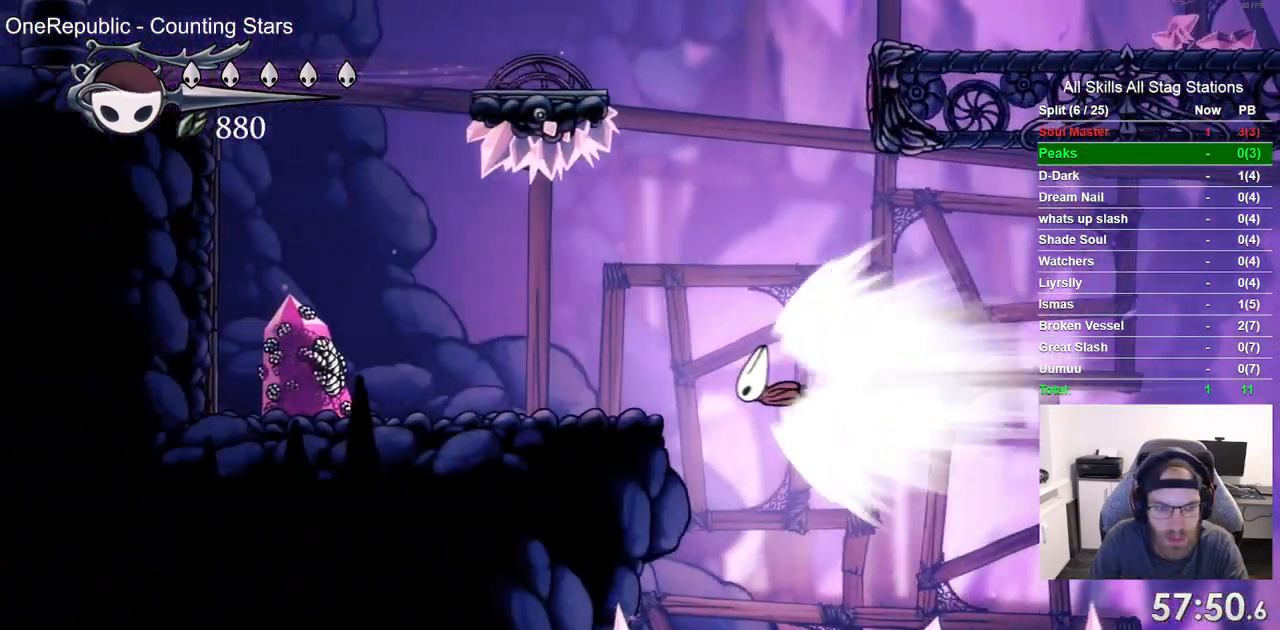
{"dt_ms": 500, "buttons": ["DPAD_LEFT"], "left_stick": "center", "right_stick": "center", "events": []}
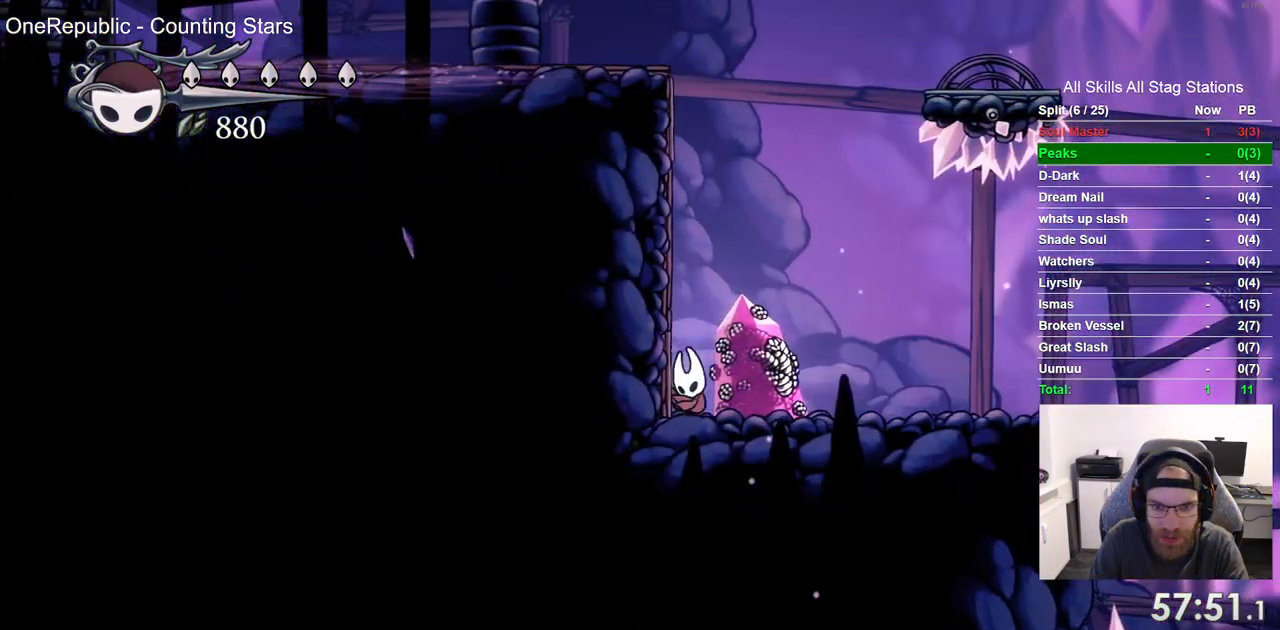
{"dt_ms": 500, "buttons": ["DPAD_LEFT"], "left_stick": "center", "right_stick": "center", "events": []}
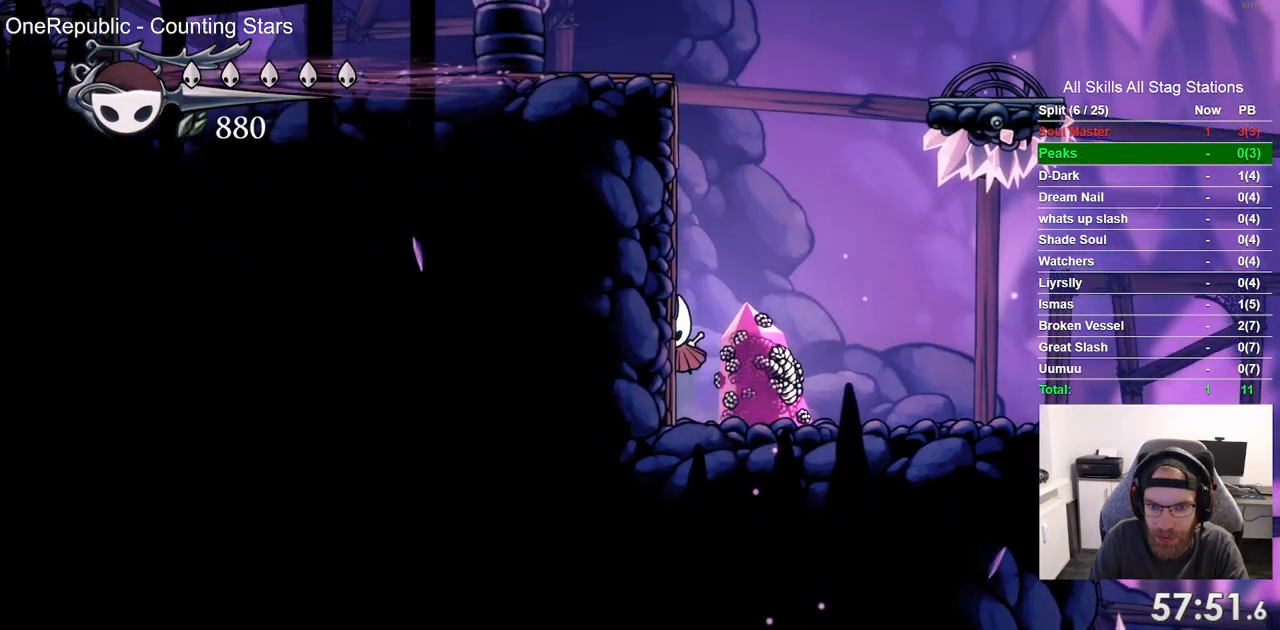
{"dt_ms": 500, "buttons": ["DPAD_LEFT"], "left_stick": "center", "right_stick": "center", "events": []}
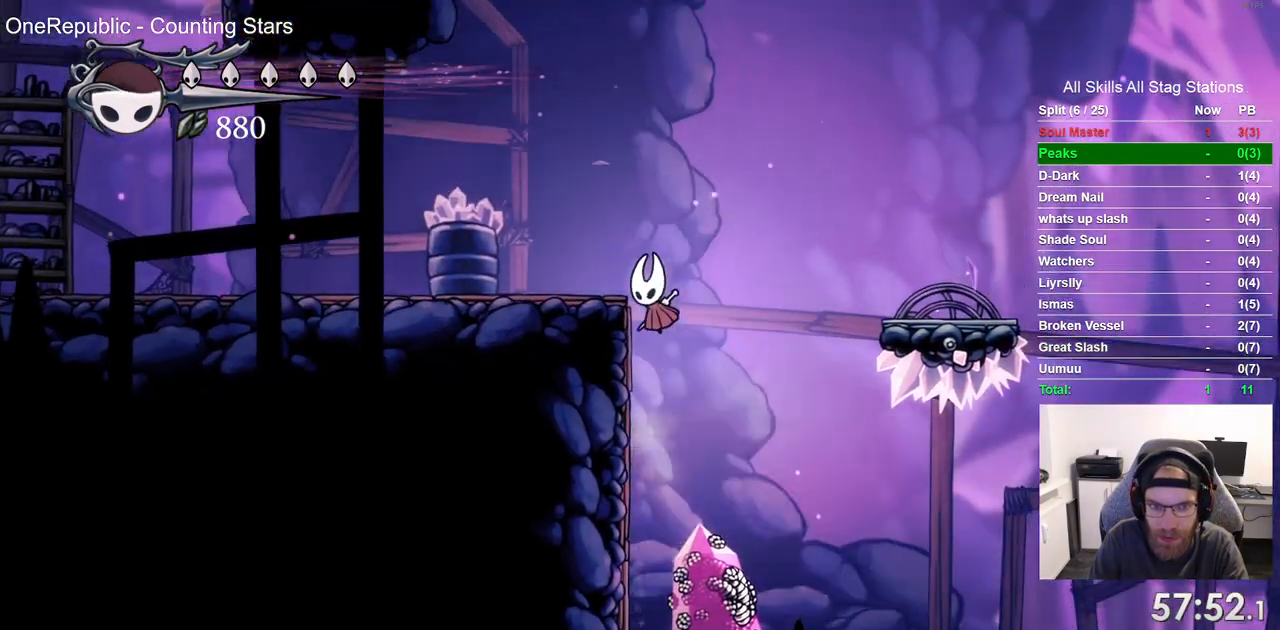
{"dt_ms": 500, "buttons": ["DPAD_LEFT"], "left_stick": "center", "right_stick": "center", "events": [[233, "R2", "down"], [500, "R2", "up"]]}
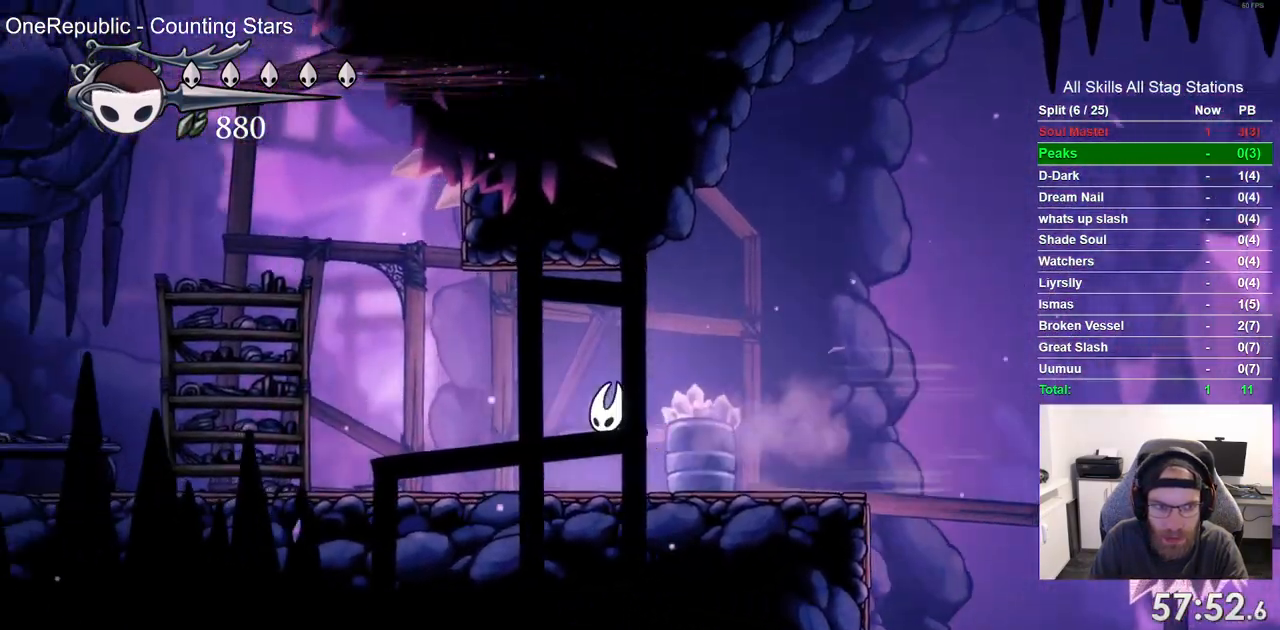
{"dt_ms": 500, "buttons": ["DPAD_LEFT"], "left_stick": "center", "right_stick": "center", "events": [[333, "R2", "down"], [483, "R2", "up"]]}